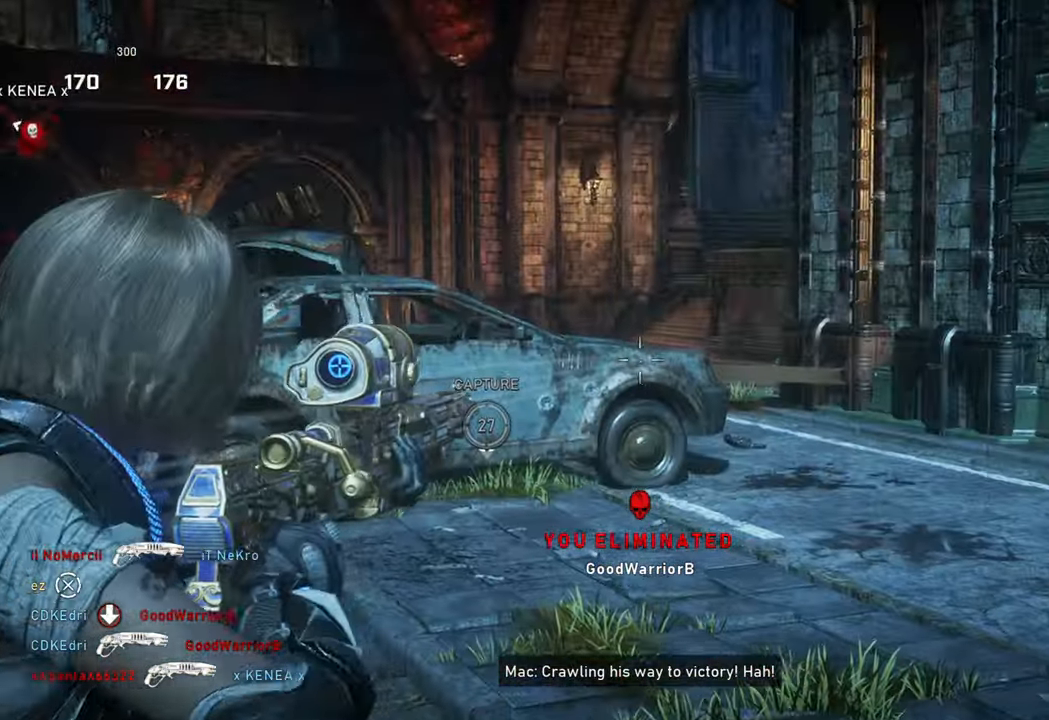
Gameplay with a controller (Xbox layout); each line is a JSON object with the inputs held at the frame after it (dt_ms = milliseconds from this image to that frame). "events" lists button and stick changes between this image and that frame as [ms after this image, input, new state], when the widget could be followed in between.
{"dt_ms": 500, "buttons": [], "left_stick": "up-left", "right_stick": "center", "events": [[117, "L2", "up"], [133, "left_stick", "right"], [317, "left_stick", "up"], [383, "left_stick", "up-left"]]}
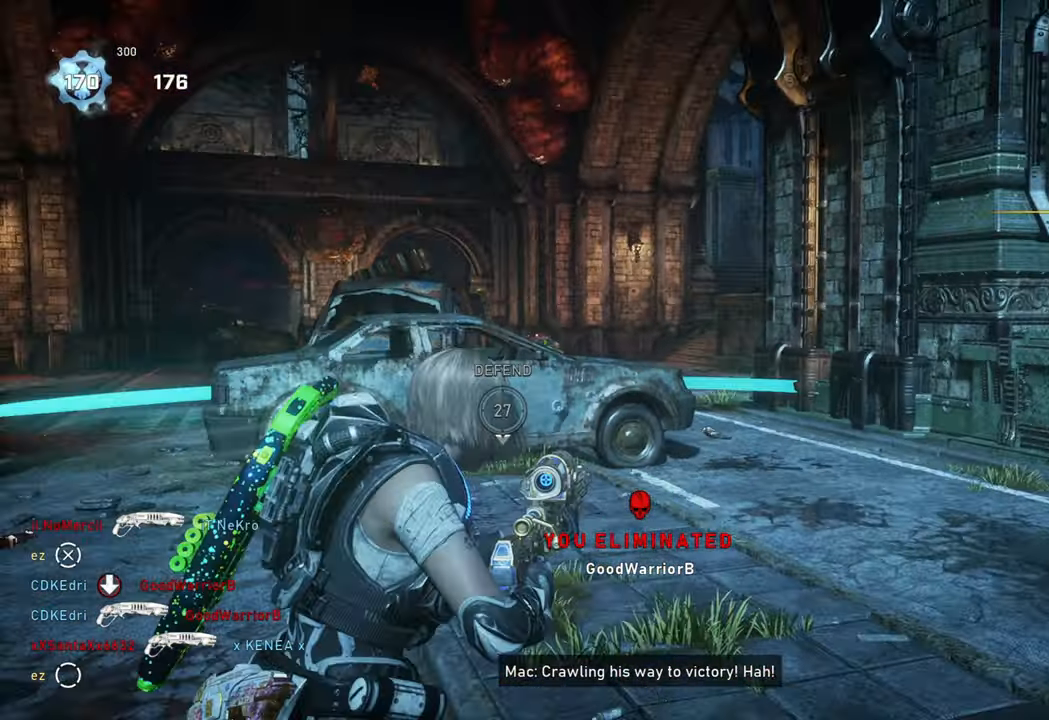
{"dt_ms": 500, "buttons": ["L2"], "left_stick": "right", "right_stick": "center", "events": [[17, "left_stick", "up-right"], [83, "right_stick", "up-left"], [100, "L2", "down"], [200, "L3", "down"], [200, "right_stick", "center"], [317, "L3", "up"], [317, "left_stick", "right"], [333, "right_stick", "up-left"], [500, "right_stick", "center"]]}
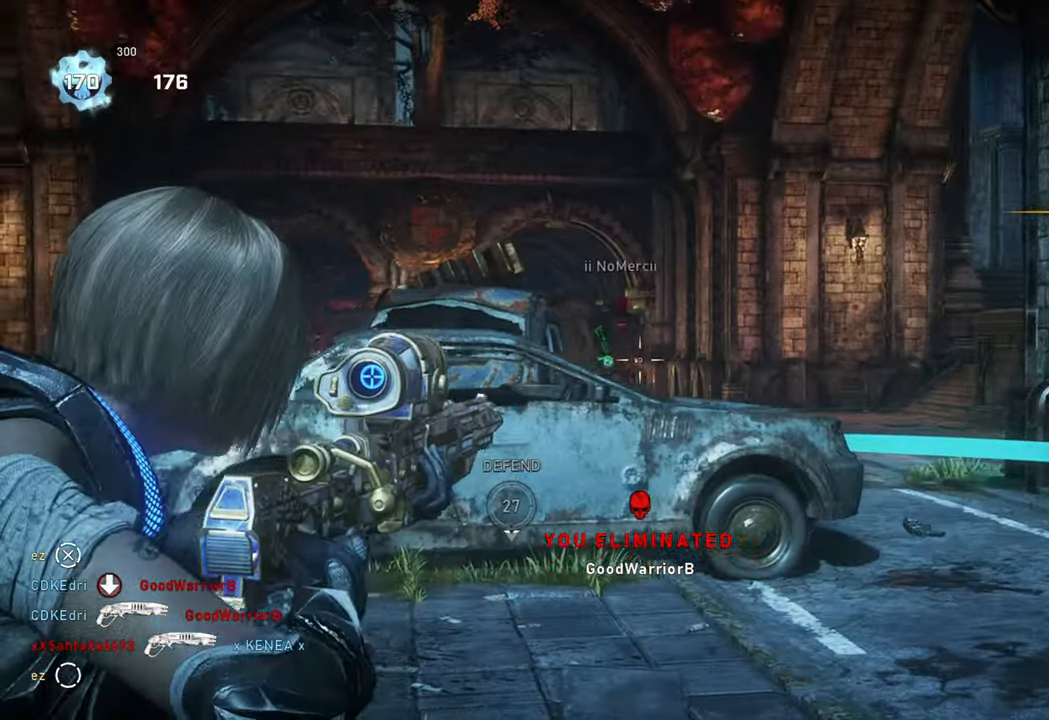
{"dt_ms": 500, "buttons": ["X"], "left_stick": "up-right", "right_stick": "right", "events": [[217, "right_stick", "left"], [283, "left_stick", "down-left"], [300, "R3", "down"], [317, "R2", "down"], [333, "X", "down"], [333, "right_stick", "right"], [367, "L2", "up"], [367, "left_stick", "right"], [383, "R3", "up"], [467, "R2", "up"], [483, "left_stick", "up-right"]]}
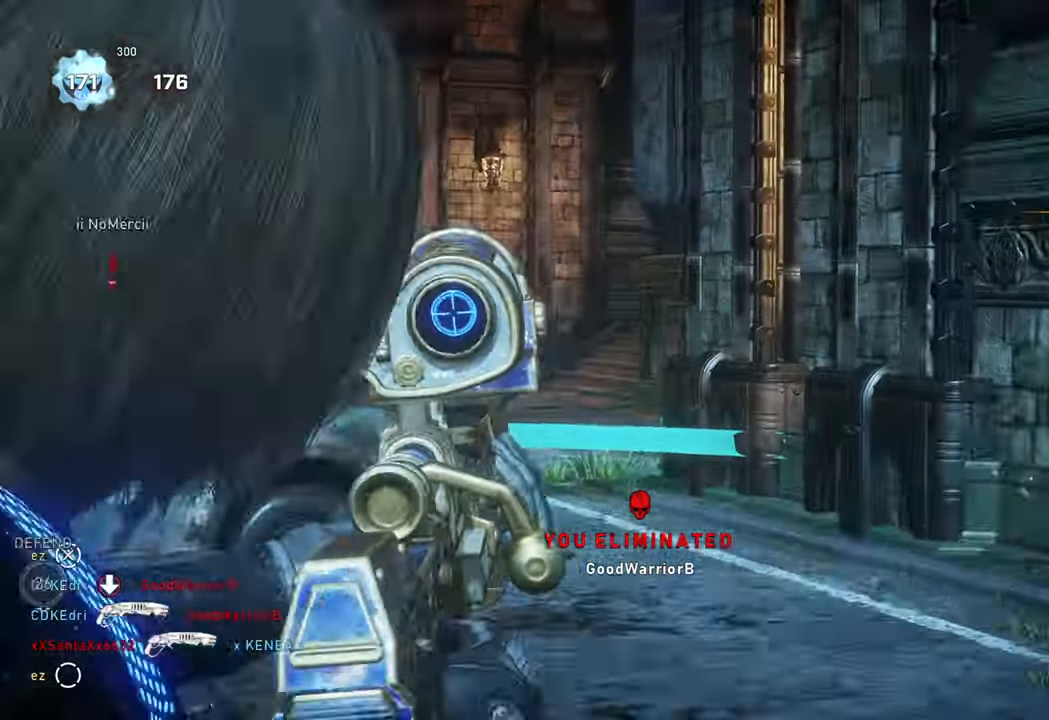
{"dt_ms": 500, "buttons": ["L1"], "left_stick": "up", "right_stick": "center", "events": [[33, "right_stick", "down-right"], [167, "right_stick", "center"], [250, "A", "down"], [300, "A", "up"], [467, "L1", "down"], [483, "X", "up"], [483, "left_stick", "up"]]}
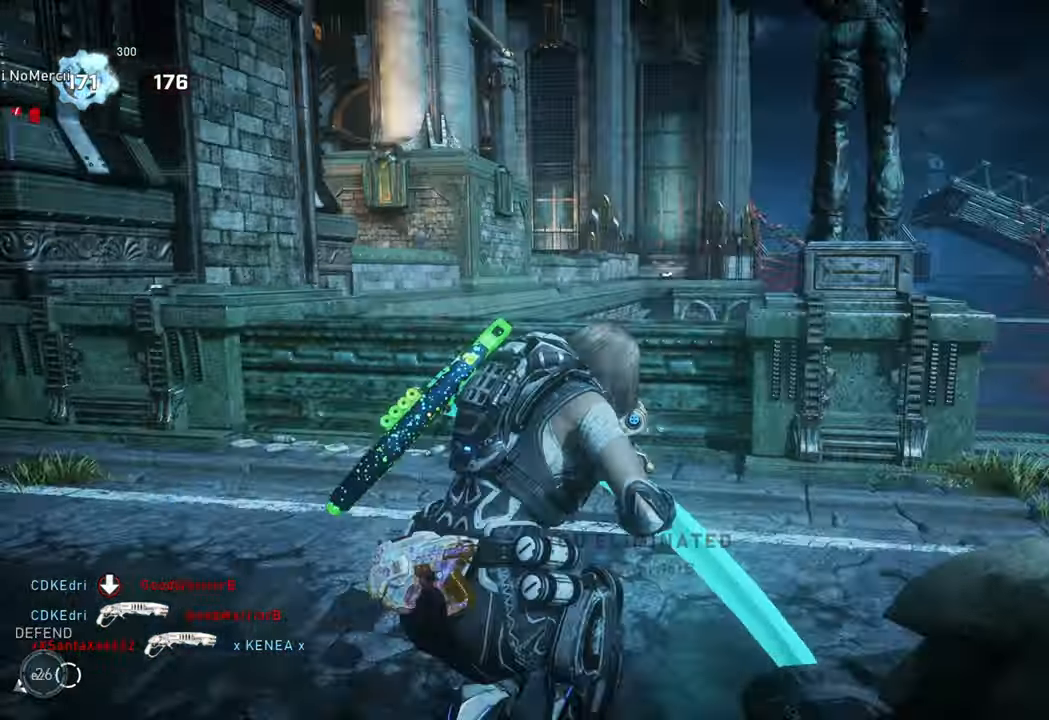
{"dt_ms": 500, "buttons": [], "left_stick": "left", "right_stick": "center", "events": [[33, "right_stick", "down-left"], [50, "L1", "up"], [100, "left_stick", "down-left"], [183, "right_stick", "center"], [233, "L1", "down"], [233, "left_stick", "up"], [300, "A", "down"], [350, "L1", "up"], [400, "right_stick", "left"], [417, "A", "up"], [433, "left_stick", "left"], [500, "right_stick", "center"]]}
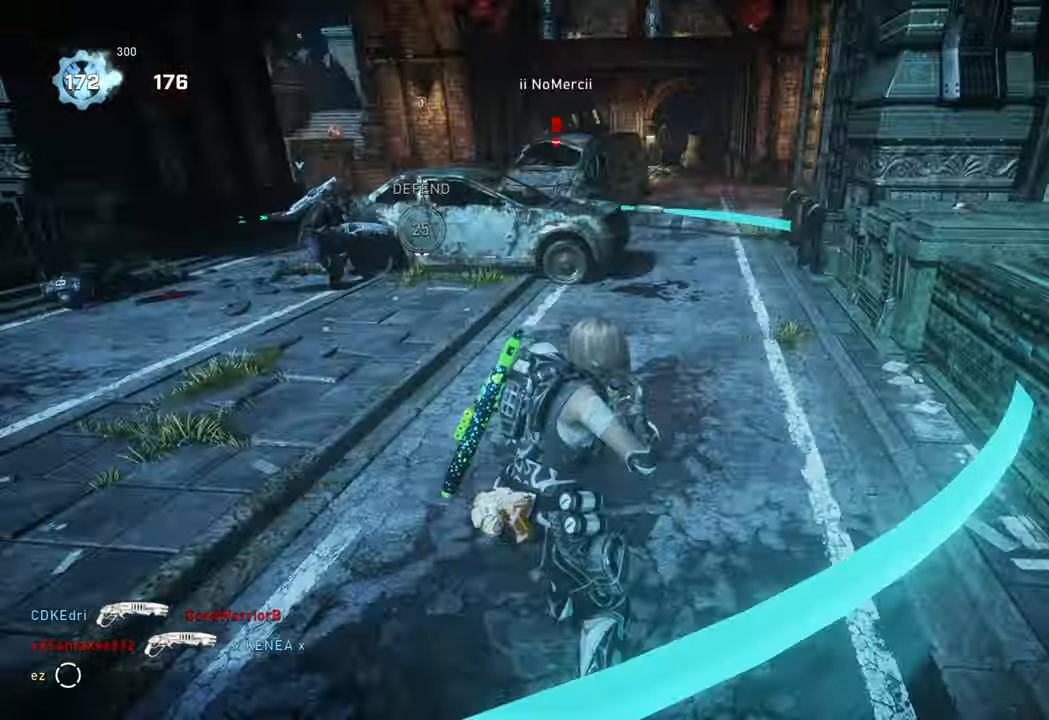
{"dt_ms": 500, "buttons": ["R1"], "left_stick": "down-left", "right_stick": "left", "events": [[83, "left_stick", "up-left"], [167, "right_stick", "up"], [200, "left_stick", "down"], [267, "right_stick", "center"], [300, "R1", "down"], [433, "right_stick", "left"], [500, "left_stick", "down-left"]]}
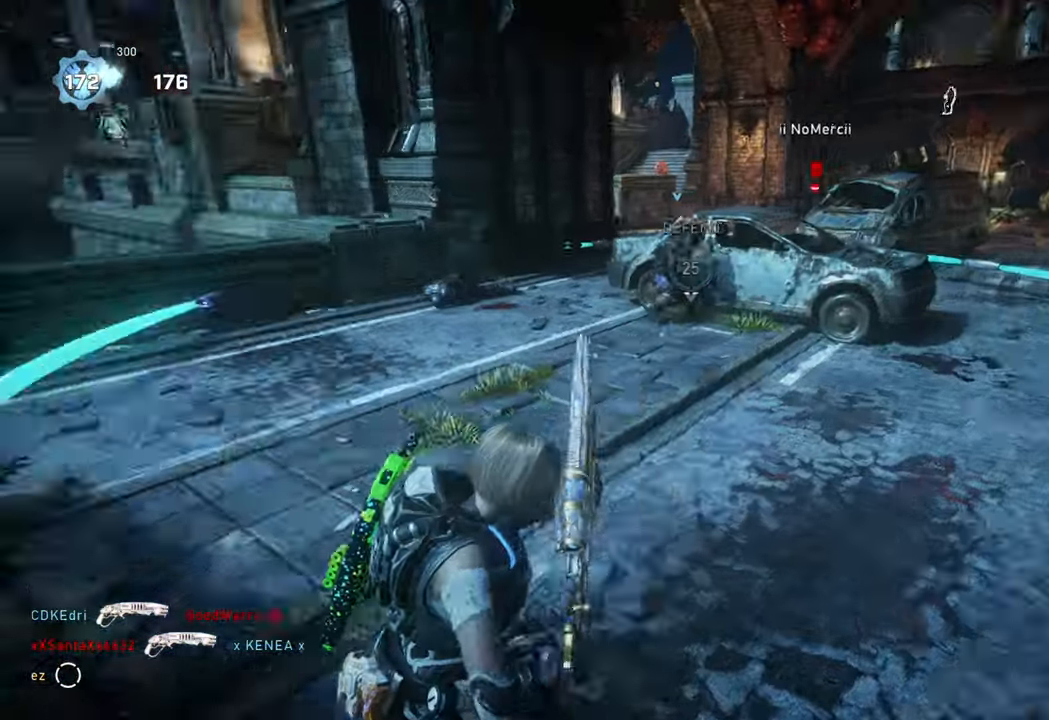
{"dt_ms": 500, "buttons": ["A", "X"], "left_stick": "up", "right_stick": "center", "events": [[17, "R1", "up"], [167, "X", "down"], [283, "left_stick", "up"], [283, "right_stick", "center"], [367, "A", "down"]]}
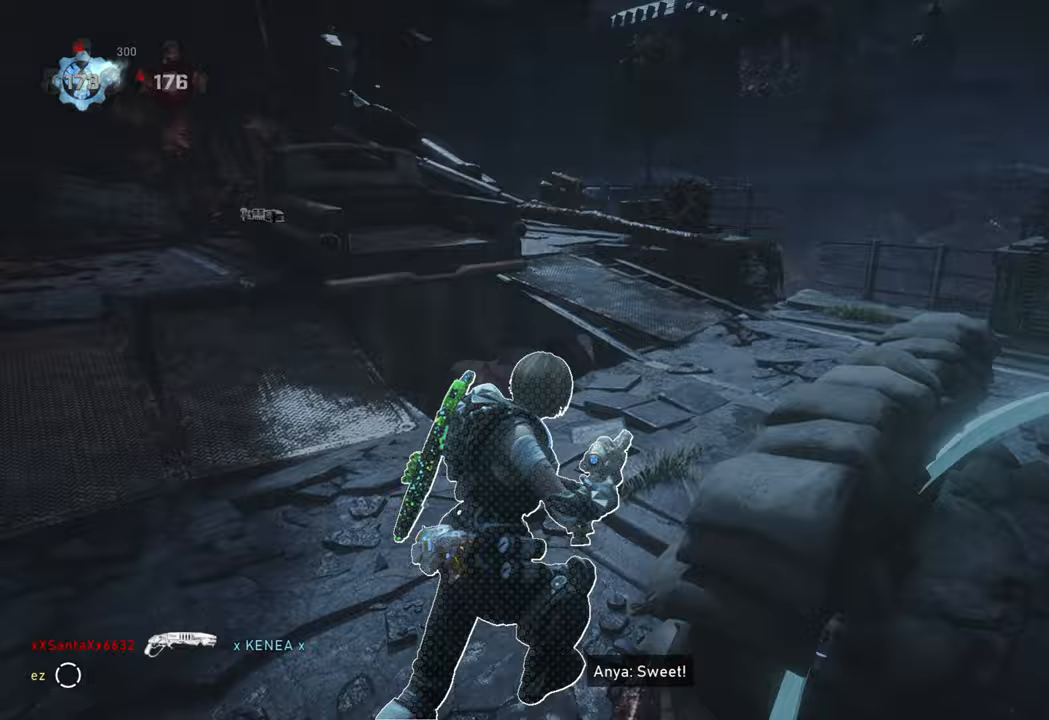
{"dt_ms": 500, "buttons": ["X"], "left_stick": "center", "right_stick": "center", "events": [[233, "left_stick", "right"], [333, "left_stick", "center"], [383, "A", "up"], [417, "DPAD_LEFT", "down"], [483, "DPAD_LEFT", "up"]]}
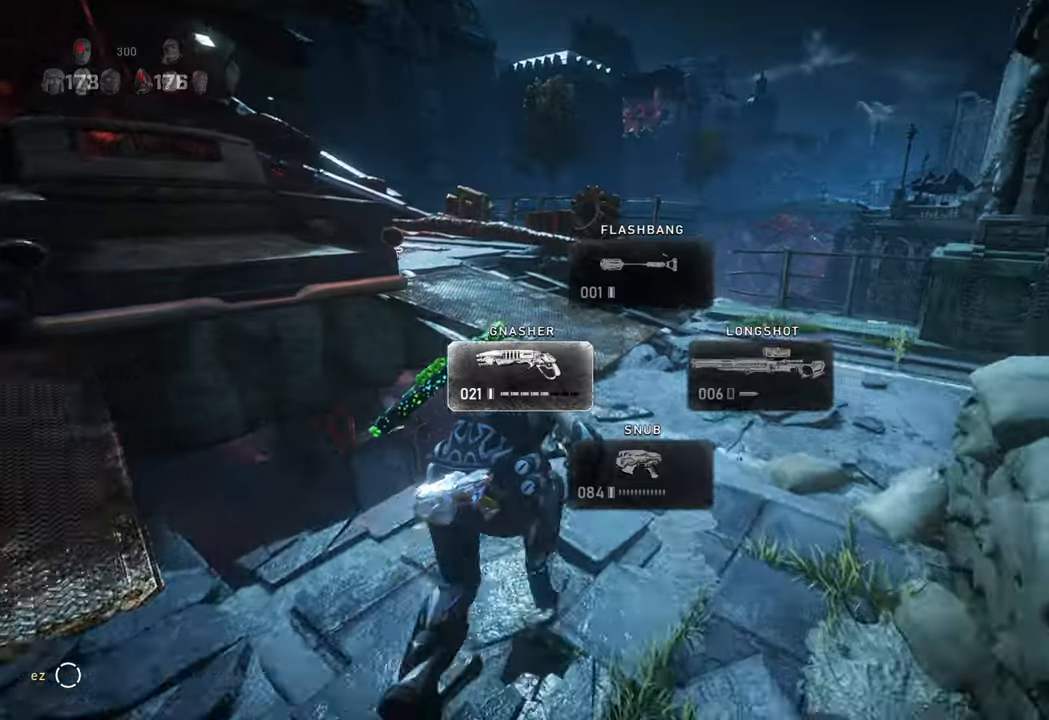
{"dt_ms": 500, "buttons": ["X"], "left_stick": "up", "right_stick": "center", "events": [[133, "left_stick", "up-left"], [233, "left_stick", "up-right"], [350, "left_stick", "right"], [483, "left_stick", "up"]]}
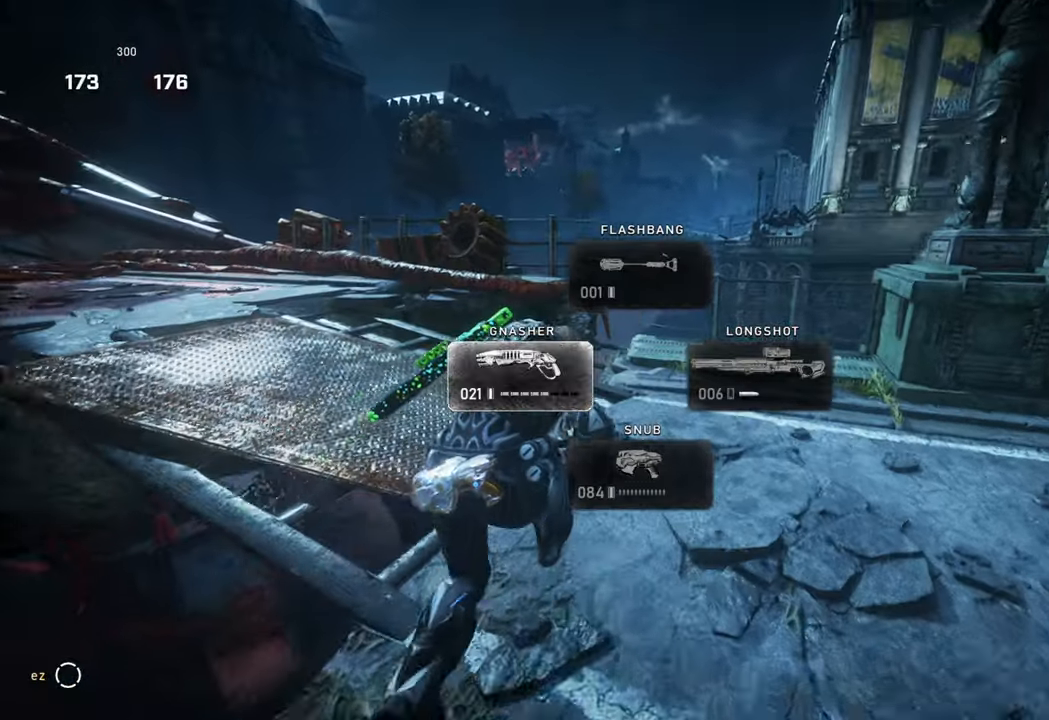
{"dt_ms": 500, "buttons": ["A", "X"], "left_stick": "up", "right_stick": "center"}
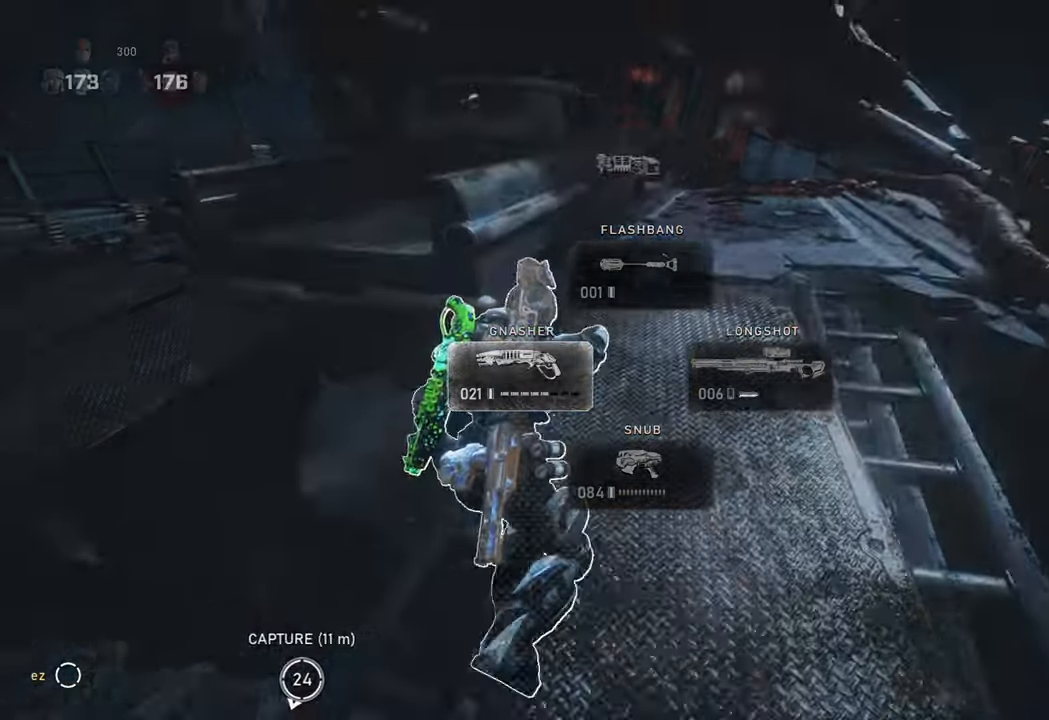
{"dt_ms": 500, "buttons": ["A", "X"], "left_stick": "center", "right_stick": "center", "events": [[33, "A", "up"], [217, "left_stick", "up-left"], [317, "A", "down"], [367, "left_stick", "center"]]}
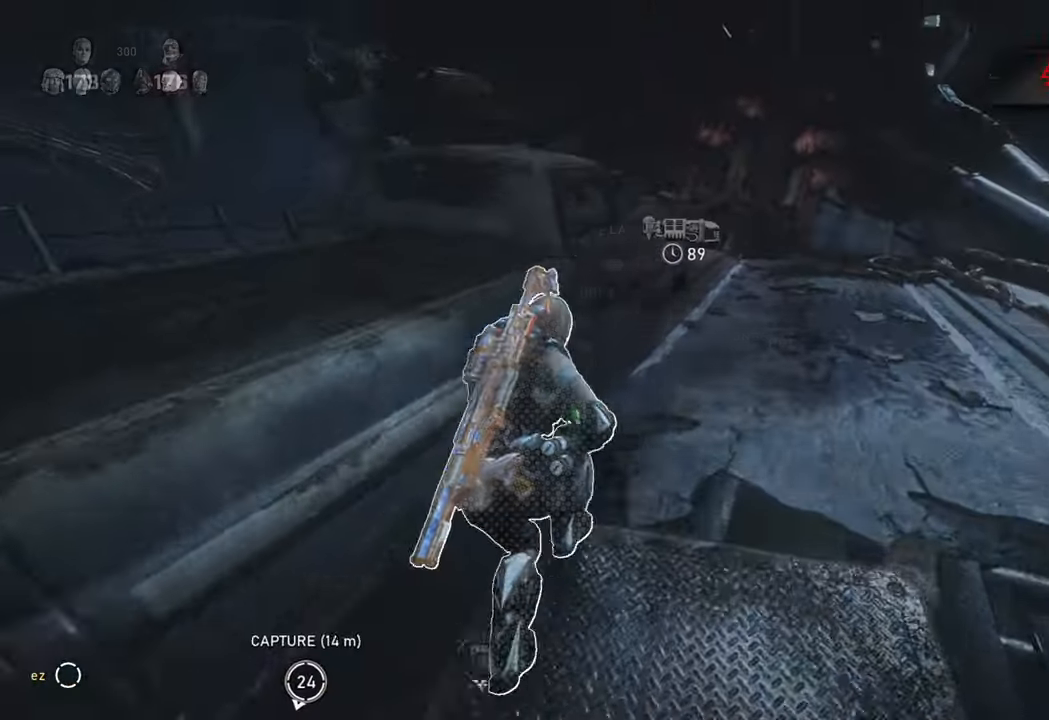
{"dt_ms": 500, "buttons": [], "left_stick": "down", "right_stick": "left", "events": [[117, "A", "up"], [167, "DPAD_RIGHT", "down"], [233, "DPAD_RIGHT", "up"], [250, "X", "up"], [283, "right_stick", "left"], [367, "left_stick", "down"], [417, "A", "down"], [500, "A", "up"]]}
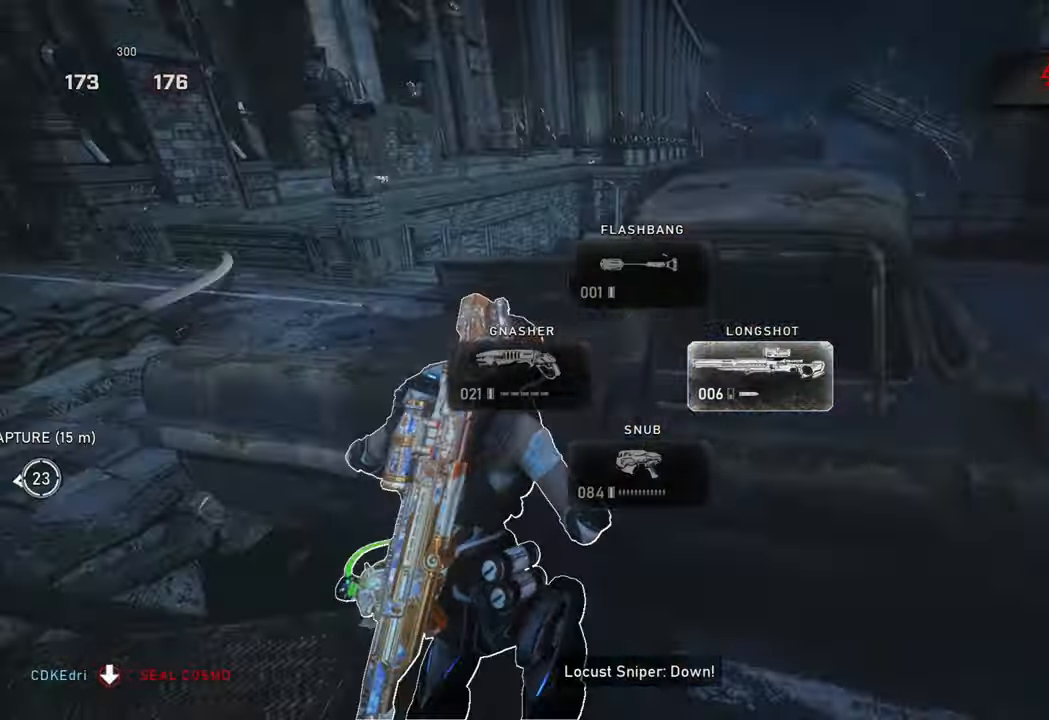
{"dt_ms": 500, "buttons": ["X"], "left_stick": "up", "right_stick": "up-right"}
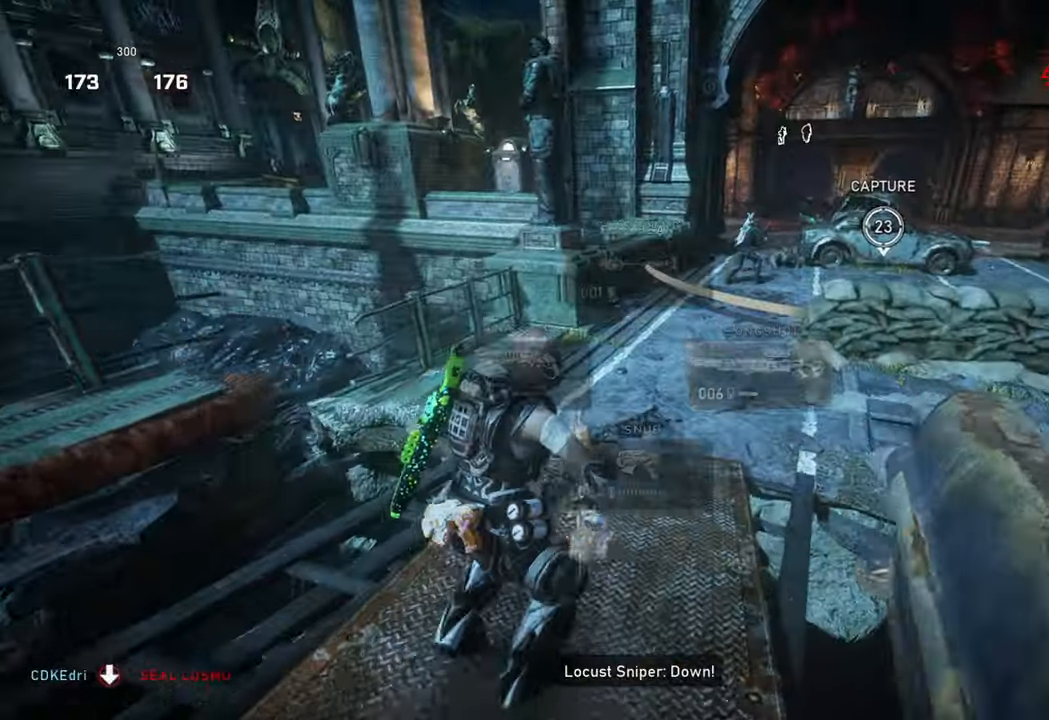
{"dt_ms": 500, "buttons": ["L2"], "left_stick": "up", "right_stick": "up-left", "events": [[17, "X", "up"], [100, "right_stick", "center"], [267, "L2", "down"], [317, "right_stick", "down-left"], [383, "L3", "down"], [400, "right_stick", "up-left"], [467, "L3", "up"]]}
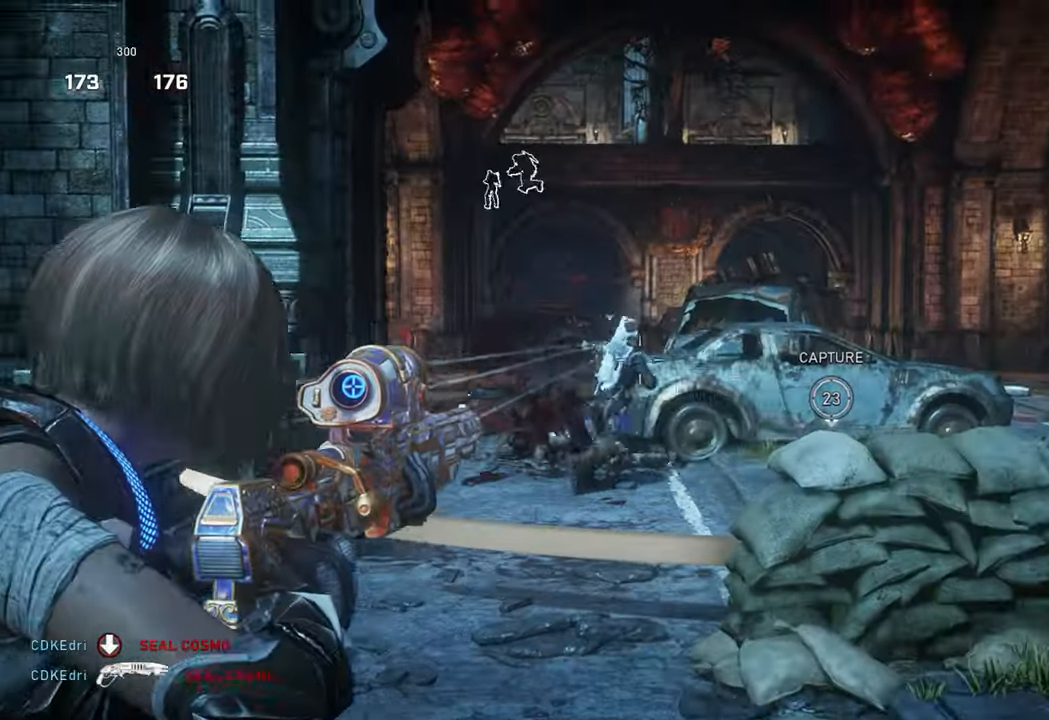
{"dt_ms": 500, "buttons": ["L2"], "left_stick": "center", "right_stick": "center", "events": [[33, "L3", "down"], [50, "right_stick", "center"], [133, "L3", "up"], [300, "left_stick", "up-left"], [483, "left_stick", "center"]]}
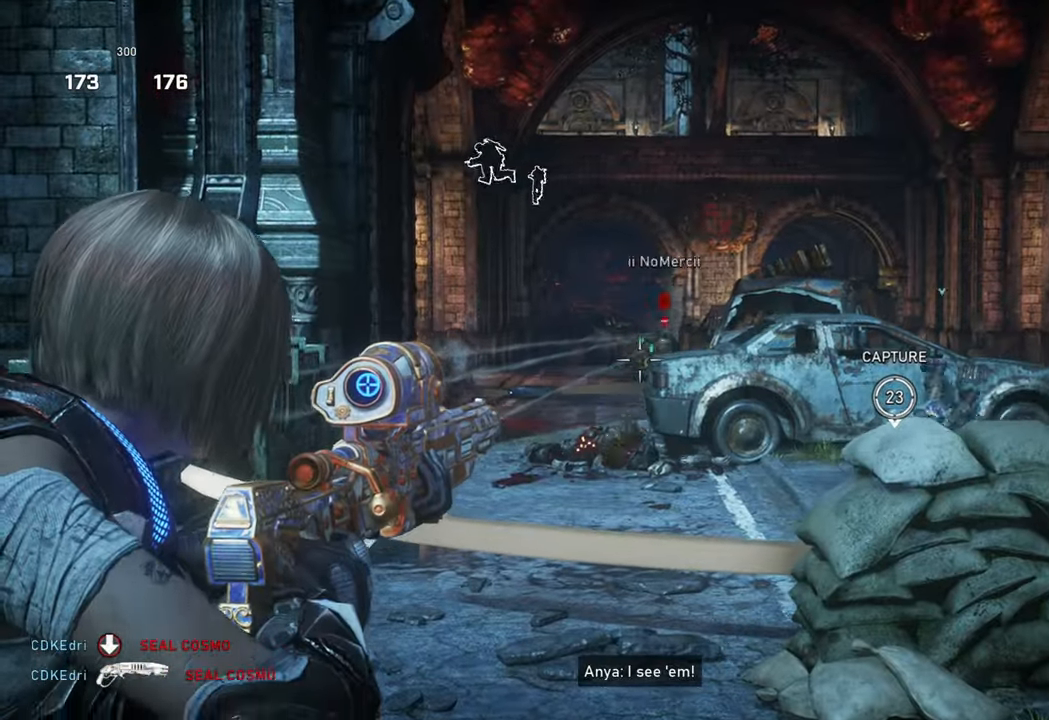
{"dt_ms": 500, "buttons": ["L2"], "left_stick": "center", "right_stick": "right", "events": [[133, "right_stick", "left"], [283, "right_stick", "center"], [483, "right_stick", "right"]]}
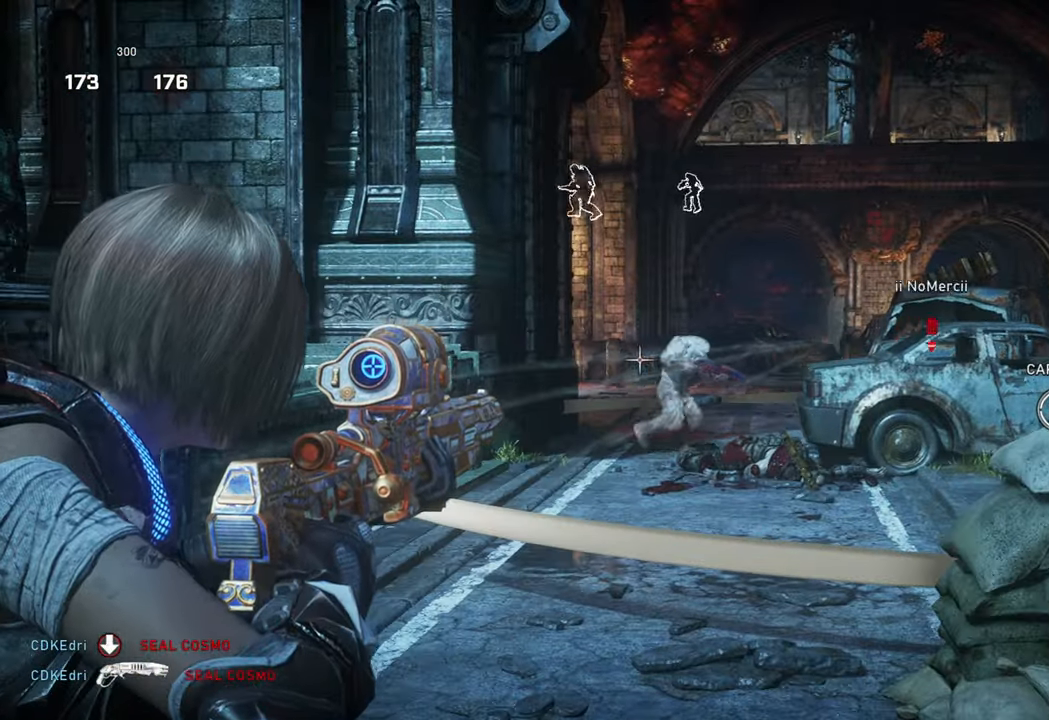
{"dt_ms": 1000, "buttons": ["X", "L1"], "left_stick": "up", "right_stick": "center", "events": [[100, "X", "down"], [150, "R2", "down"], [167, "left_stick", "up"], [183, "right_stick", "center"], [217, "L2", "up"], [333, "right_stick", "down"], [350, "R2", "up"], [433, "right_stick", "center"], [450, "left_stick", "up-right"], [533, "A", "down"], [567, "L1", "down"], [600, "left_stick", "up"], [617, "A", "up"], [633, "L1", "up"], [683, "X", "up"], [750, "L1", "down"], [750, "right_stick", "down"], [817, "L1", "up"], [817, "right_stick", "center"], [900, "L1", "down"], [950, "X", "down"]]}
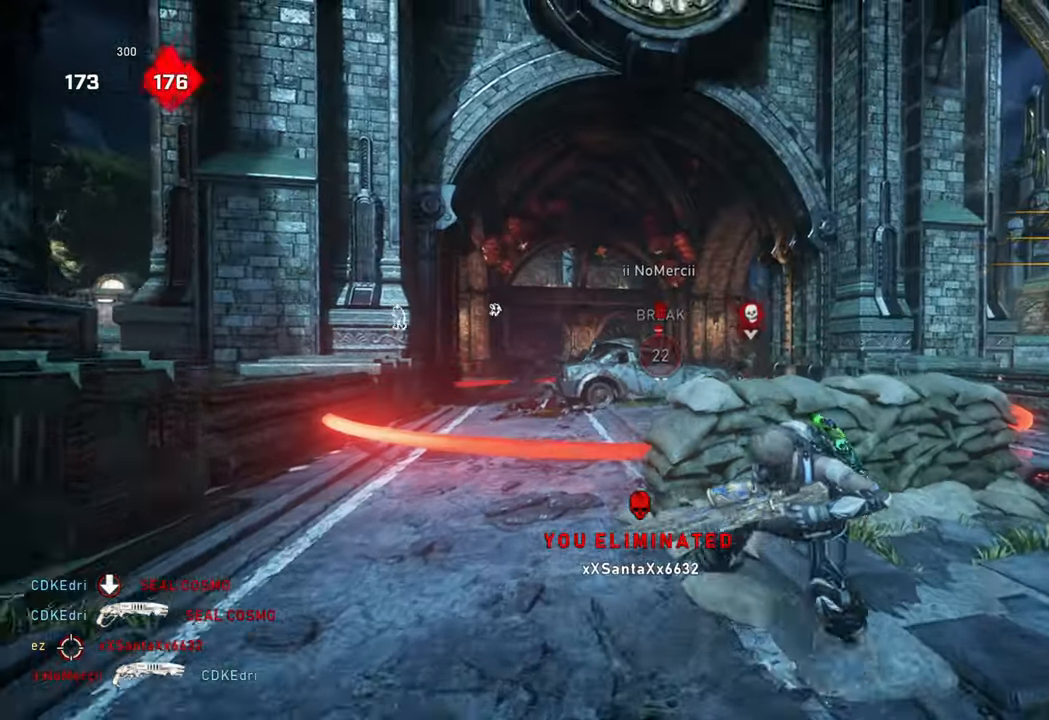
{"dt_ms": 500, "buttons": ["X"], "left_stick": "up-right", "right_stick": "center", "events": [[133, "left_stick", "center"], [150, "L1", "up"], [217, "A", "down"], [367, "A", "up"], [450, "left_stick", "up-right"]]}
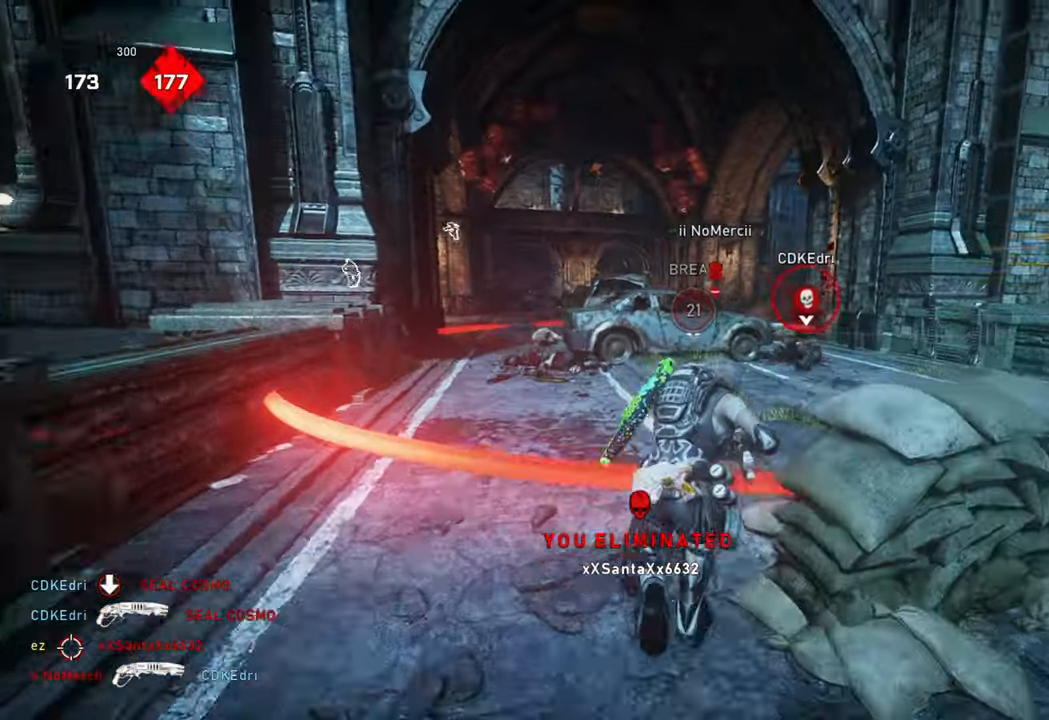
{"dt_ms": 500, "buttons": ["X", "L1"], "left_stick": "up-left", "right_stick": "center", "events": [[167, "left_stick", "up-left"], [300, "R1", "down"], [467, "L1", "down"], [483, "R1", "up"]]}
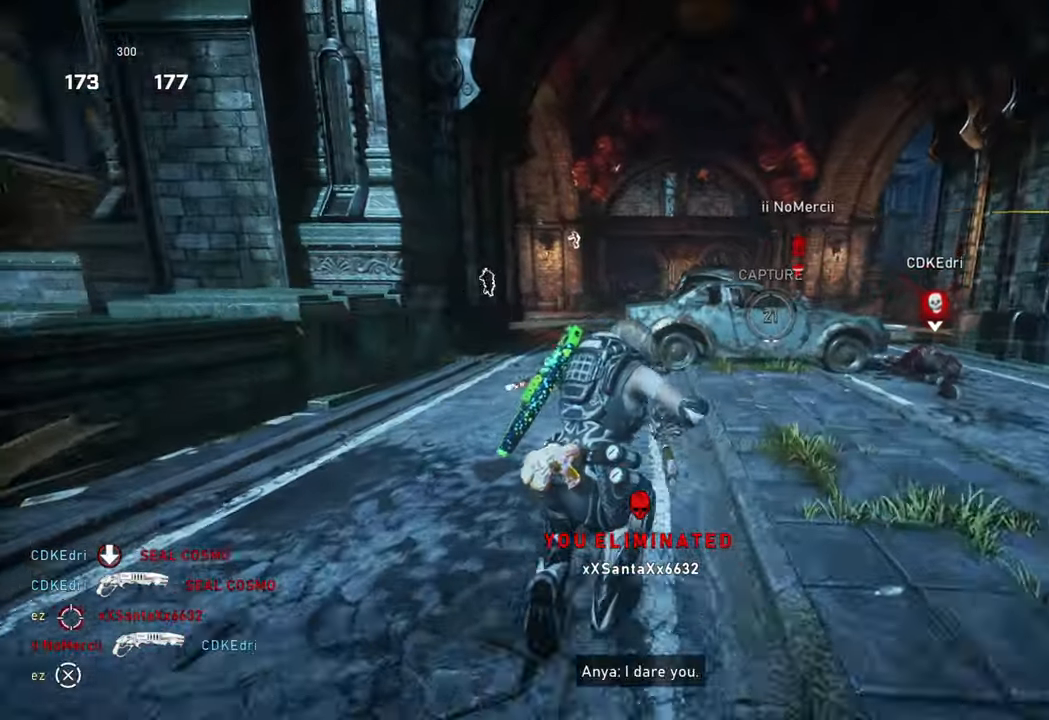
{"dt_ms": 500, "buttons": ["A"], "left_stick": "up-right", "right_stick": "center", "events": [[83, "L1", "up"], [83, "X", "up"], [133, "L1", "down"], [200, "A", "down"], [250, "L1", "up"], [283, "left_stick", "right"], [300, "right_stick", "right"], [333, "left_stick", "up-right"], [350, "L1", "down"], [400, "right_stick", "center"], [467, "L1", "up"]]}
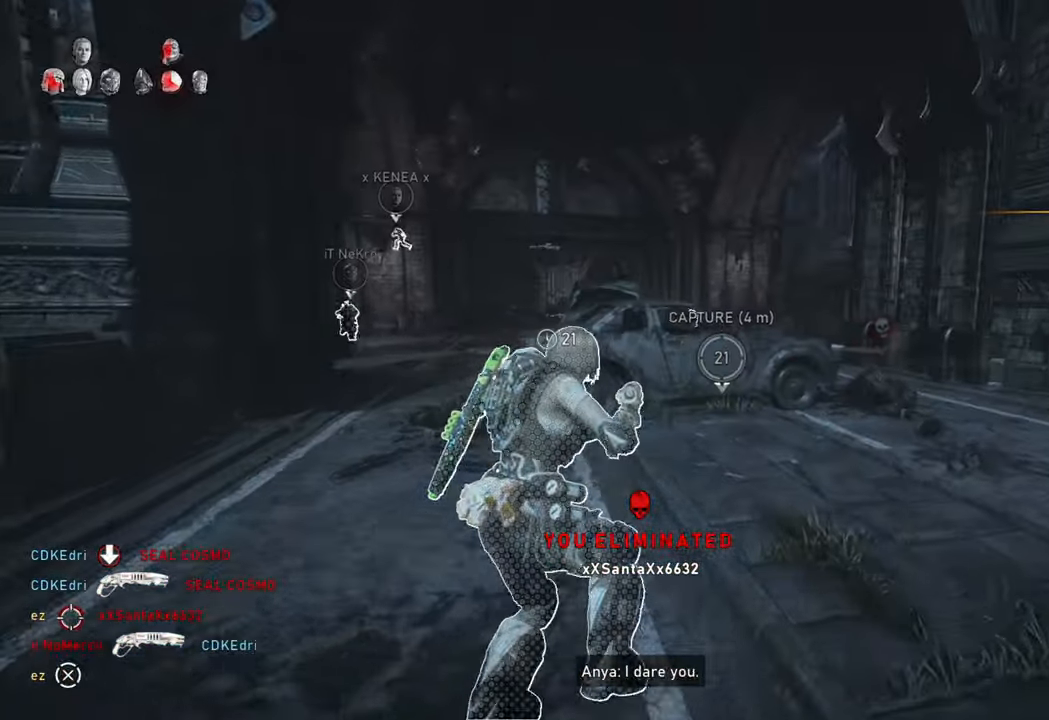
{"dt_ms": 500, "buttons": [], "left_stick": "right", "right_stick": "center", "events": [[17, "L1", "down"], [133, "L1", "up"], [150, "left_stick", "down-right"], [183, "A", "up"], [283, "L2", "down"], [283, "left_stick", "right"], [333, "L3", "down"], [383, "right_stick", "up"], [433, "L3", "up"], [467, "L2", "up"], [500, "right_stick", "center"]]}
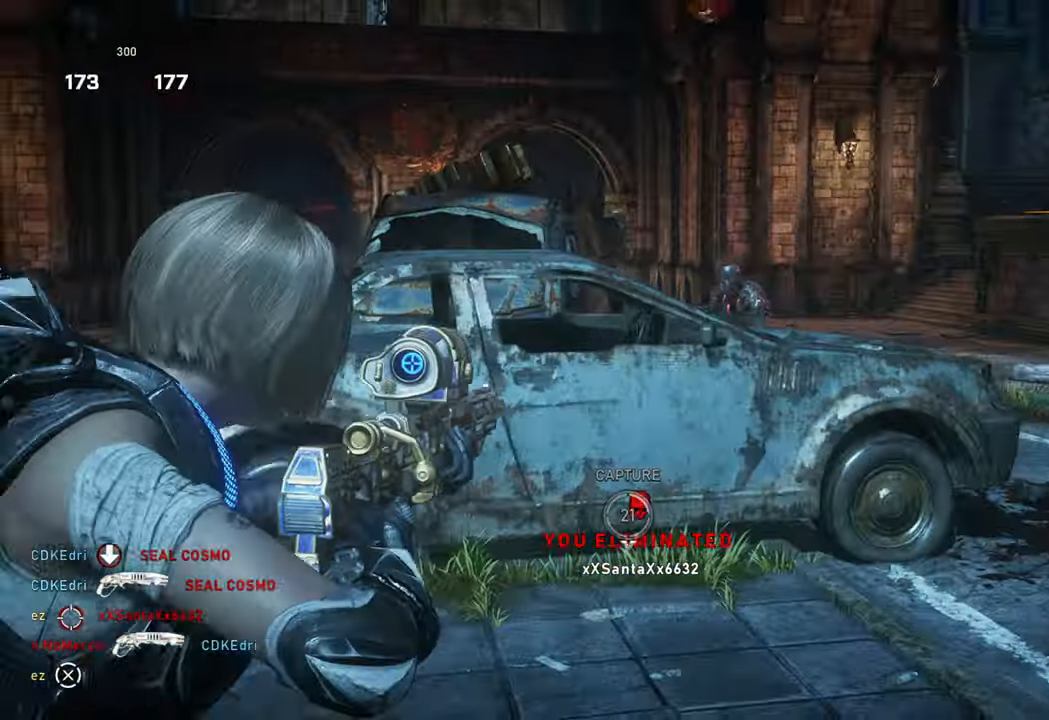
{"dt_ms": 500, "buttons": ["L2"], "left_stick": "down-right", "right_stick": "down", "events": [[117, "right_stick", "up"], [183, "right_stick", "center"], [200, "L2", "down"], [283, "L3", "down"], [283, "right_stick", "up-right"], [417, "L3", "up"], [467, "right_stick", "down"], [500, "left_stick", "down-right"]]}
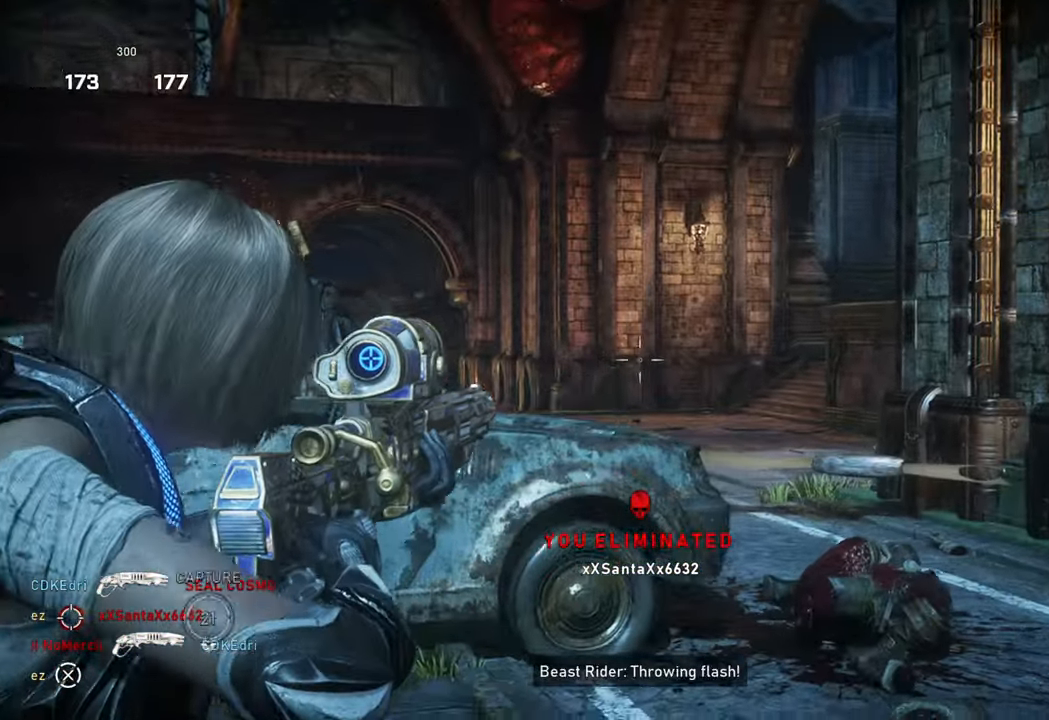
{"dt_ms": 500, "buttons": ["L2"], "left_stick": "left", "right_stick": "center", "events": [[17, "right_stick", "down-left"], [100, "right_stick", "center"], [317, "L2", "up"], [383, "left_stick", "left"], [417, "L2", "down"], [417, "right_stick", "left"], [500, "right_stick", "center"]]}
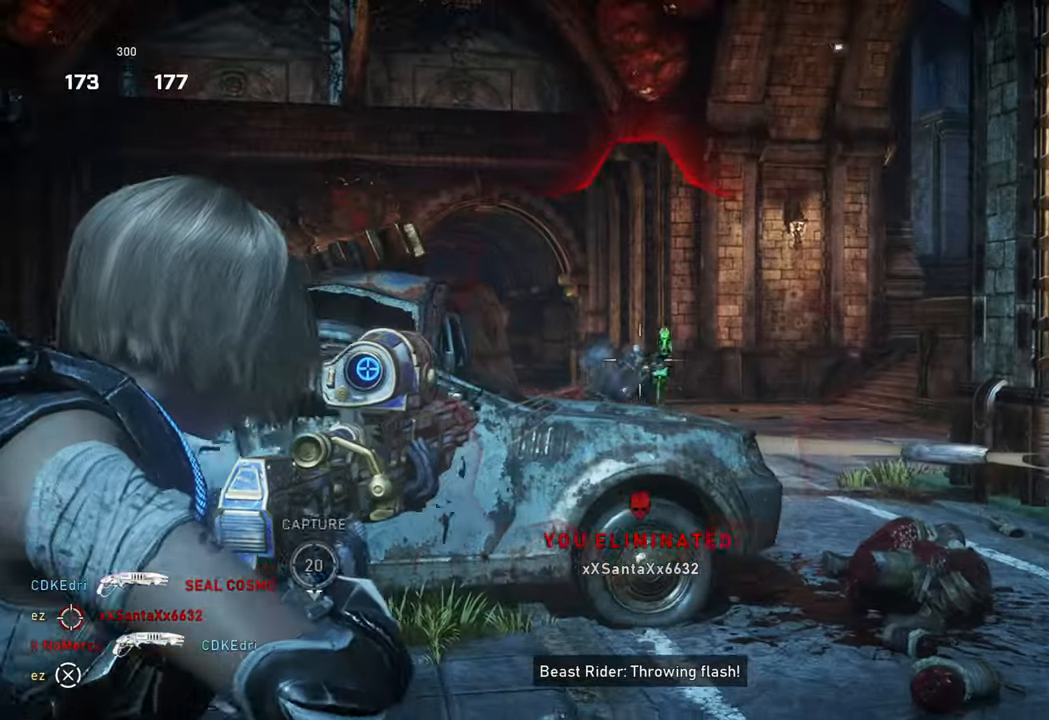
{"dt_ms": 500, "buttons": [], "left_stick": "down", "right_stick": "center", "events": [[83, "left_stick", "up"], [150, "left_stick", "right"], [200, "L2", "up"], [200, "left_stick", "center"], [217, "DPAD_LEFT", "down"], [267, "DPAD_DOWN", "down"], [317, "DPAD_DOWN", "up"], [317, "DPAD_LEFT", "up"], [467, "left_stick", "down"]]}
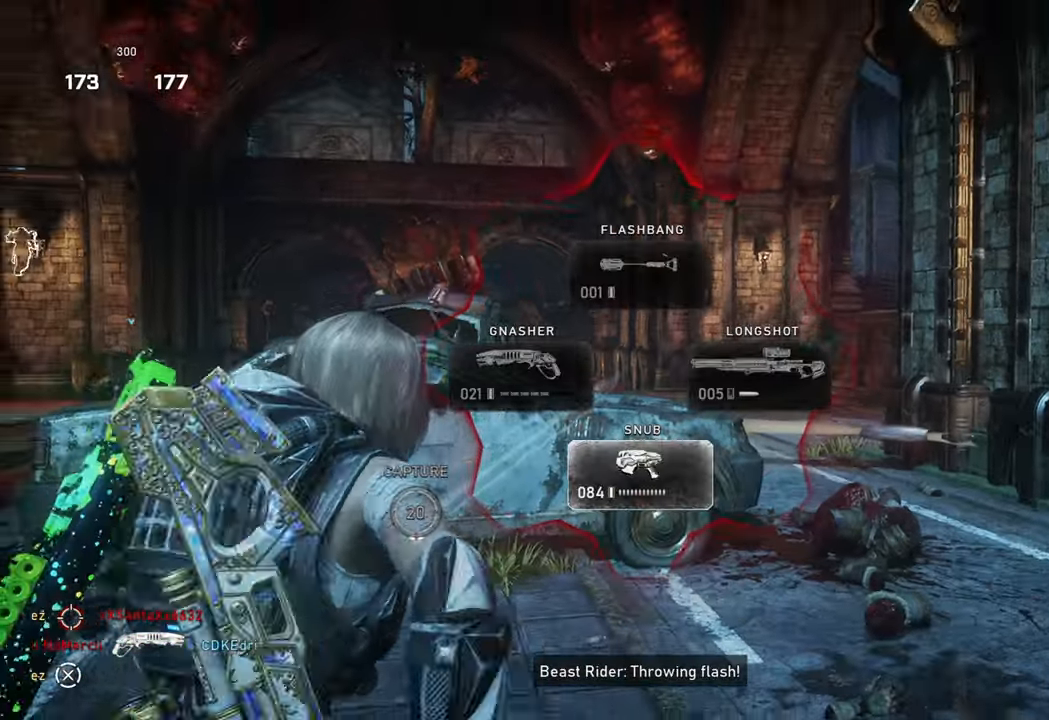
{"dt_ms": 500, "buttons": ["L2"], "left_stick": "up-right", "right_stick": "center", "events": [[83, "left_stick", "down-right"], [200, "left_stick", "right"], [333, "L2", "down"], [350, "left_stick", "up-left"], [417, "left_stick", "center"], [500, "left_stick", "up-right"]]}
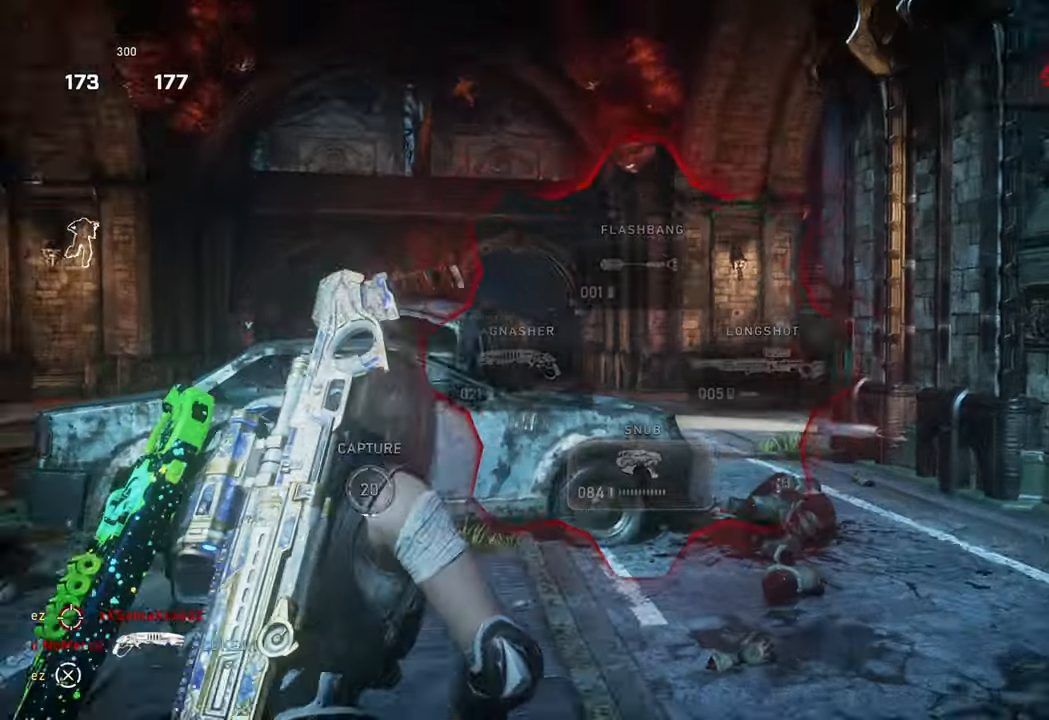
{"dt_ms": 500, "buttons": ["L2", "R2"], "left_stick": "center", "right_stick": "center", "events": [[50, "left_stick", "up-left"], [167, "right_stick", "up"], [200, "left_stick", "up-right"], [233, "right_stick", "center"], [267, "R2", "down"], [317, "left_stick", "center"], [350, "R2", "up"], [417, "right_stick", "down"], [467, "R2", "down"], [483, "right_stick", "center"]]}
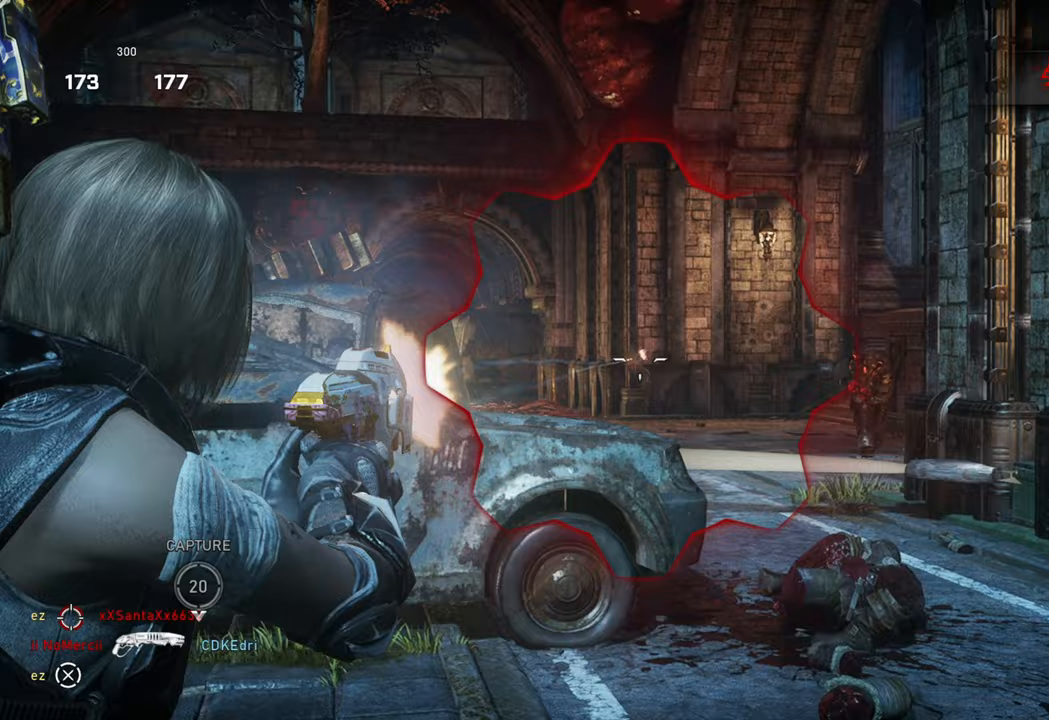
{"dt_ms": 500, "buttons": ["L2", "R2"], "left_stick": "center", "right_stick": "down-right", "events": [[17, "R2", "up"], [100, "left_stick", "left"], [267, "left_stick", "center"], [283, "R2", "down"], [367, "R2", "up"], [450, "right_stick", "down-right"], [500, "R2", "down"]]}
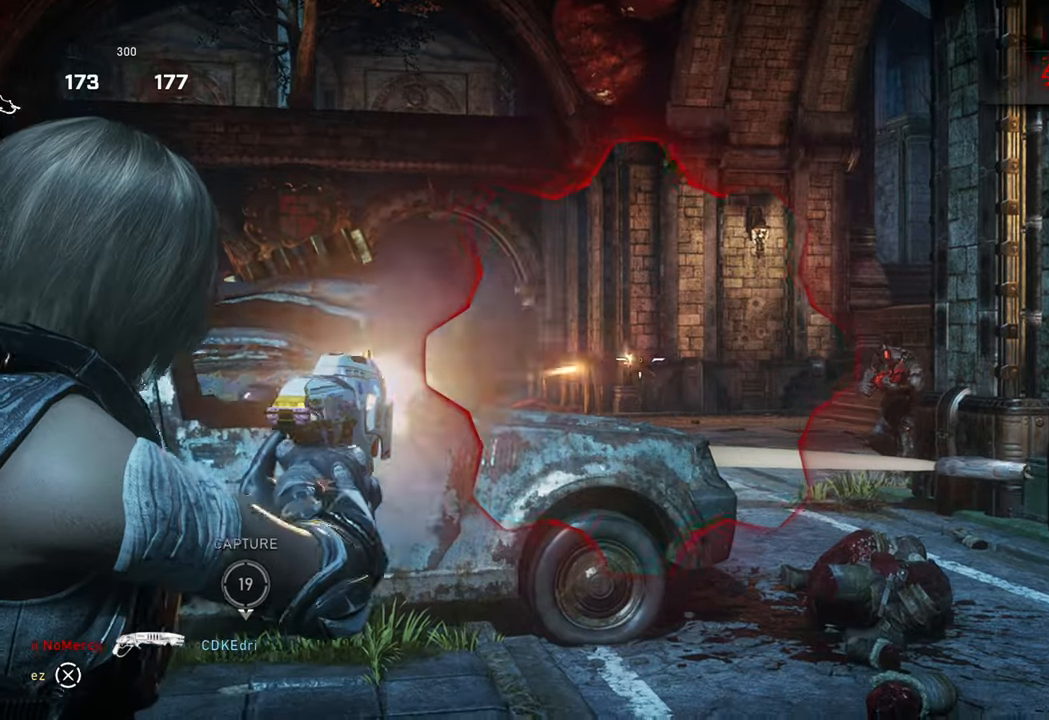
{"dt_ms": 500, "buttons": [], "left_stick": "left", "right_stick": "center", "events": [[33, "right_stick", "center"], [50, "R2", "up"], [100, "R2", "down"], [117, "left_stick", "left"], [217, "R2", "up"], [233, "L2", "up"], [250, "DPAD_RIGHT", "down"], [317, "DPAD_RIGHT", "up"]]}
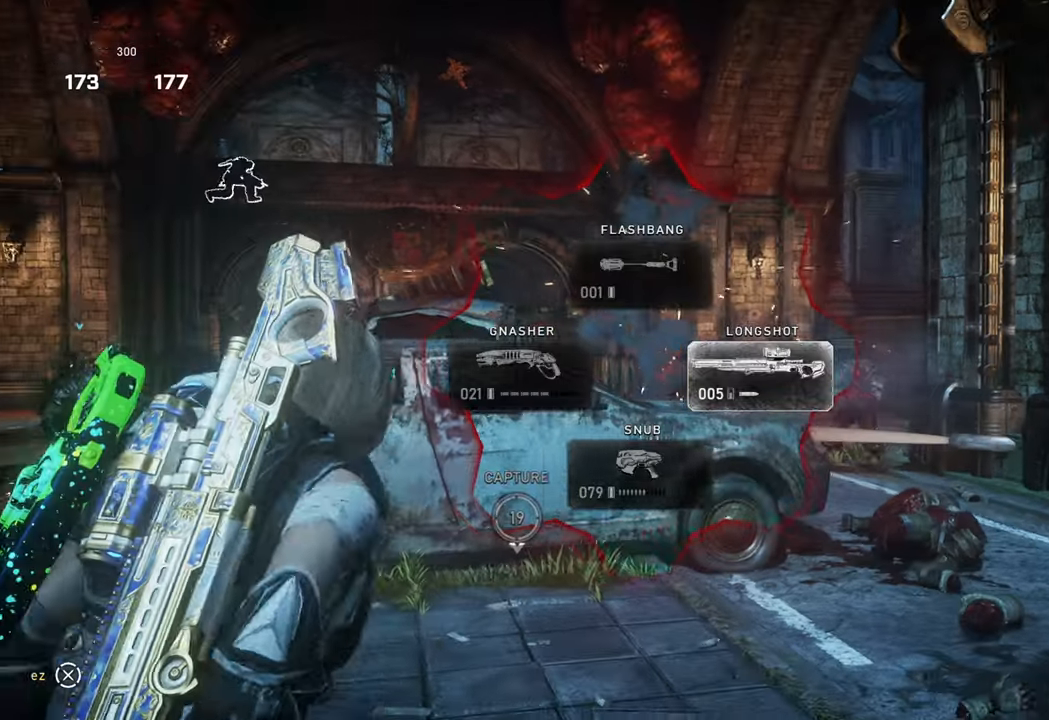
{"dt_ms": 500, "buttons": [], "left_stick": "down-right", "right_stick": "left", "events": [[83, "left_stick", "down"], [150, "right_stick", "right"], [200, "right_stick", "center"], [233, "left_stick", "down-right"], [483, "right_stick", "left"]]}
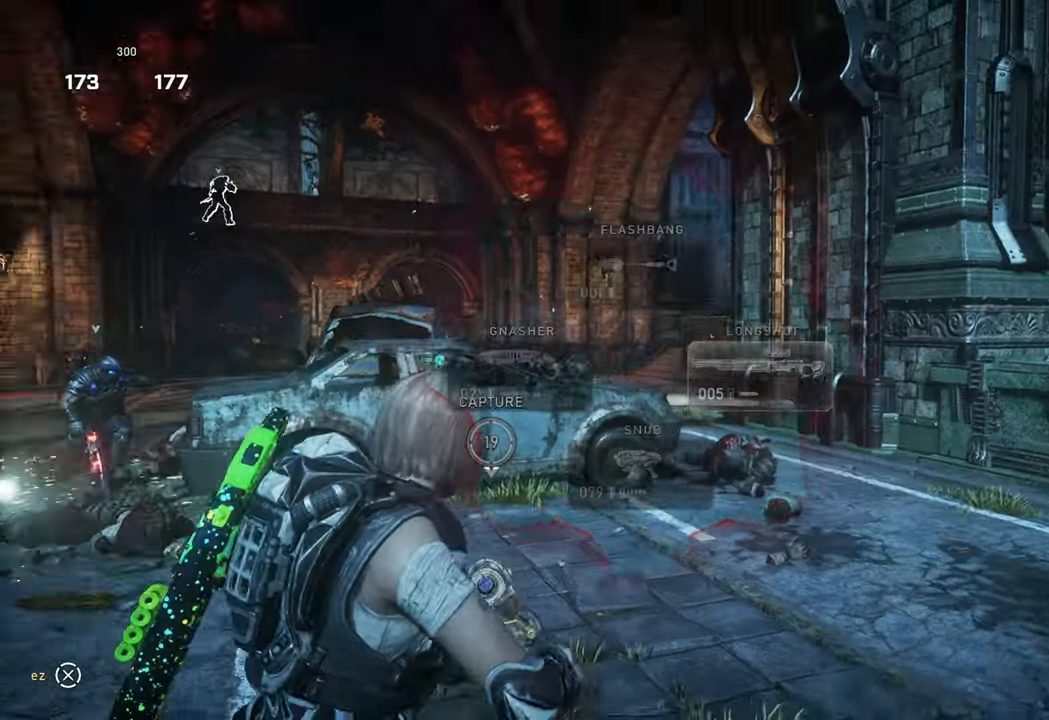
{"dt_ms": 500, "buttons": [], "left_stick": "up-left", "right_stick": "center", "events": [[50, "left_stick", "down-left"], [67, "right_stick", "center"], [117, "left_stick", "left"], [283, "right_stick", "left"], [367, "right_stick", "center"], [383, "left_stick", "up-left"]]}